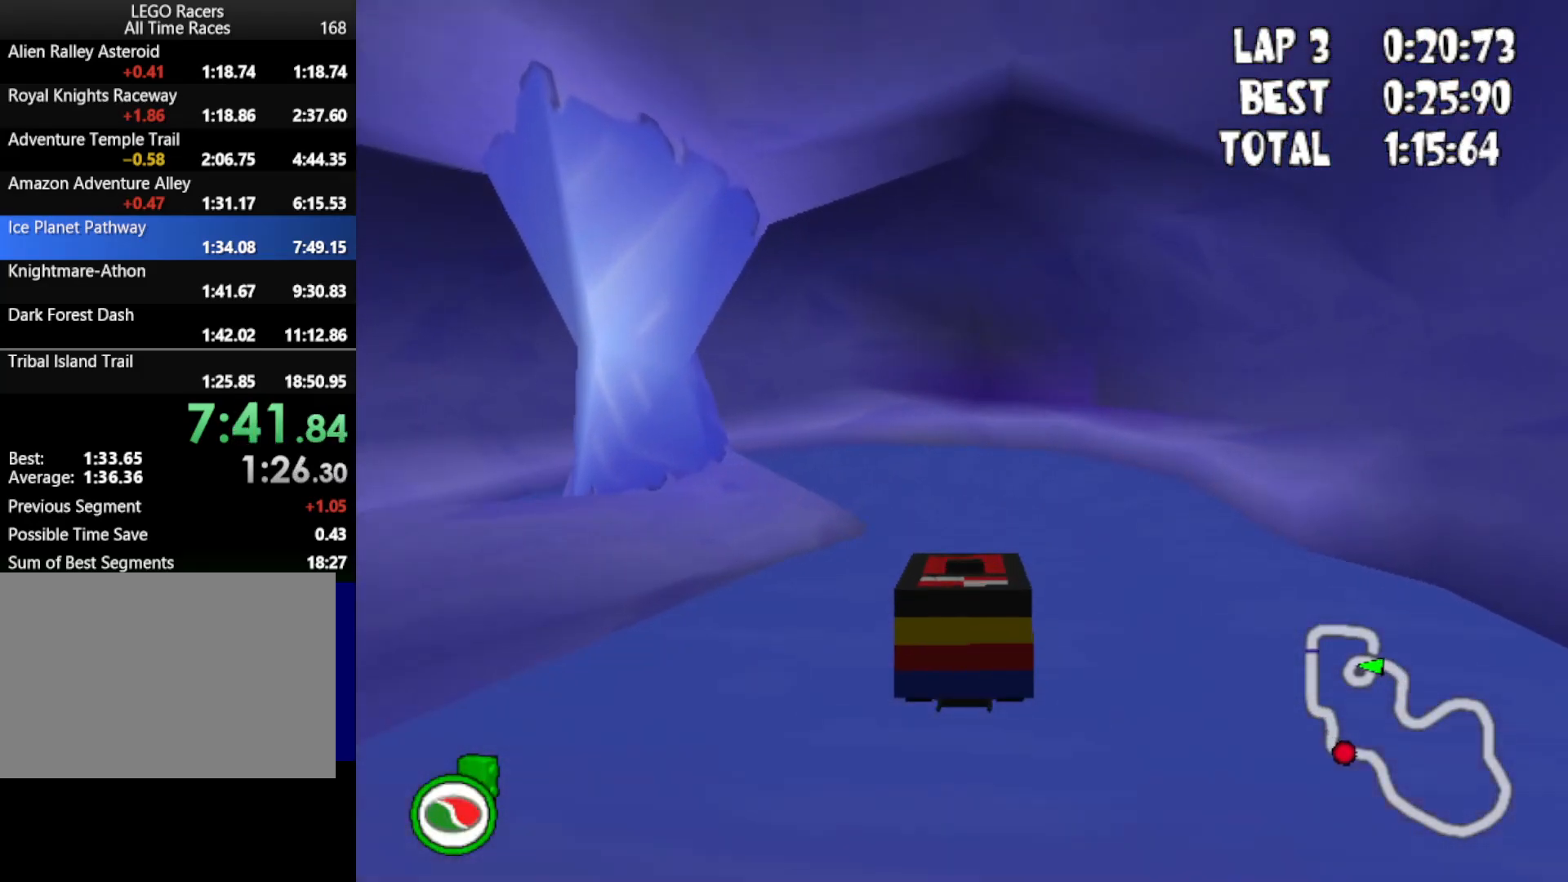
Gameplay with keyboard; each line is a JSON object with the keys held at the frame after it. "events" lists presses ("down") and releases ("up") of "down", "left", "mirror", "powerslide", "powerup", "right" and "up" between this image and that frame as [ms after this image, input, new state], when the widget could be followed in between. No other keys are recorded. Mouse input is not recorded. Key names are as the overlay labels them; some are game actions (e.g. jump) rather than physical keys.
{"keys": ["down", "left", "up"], "events": [[217, "left", "down"]]}
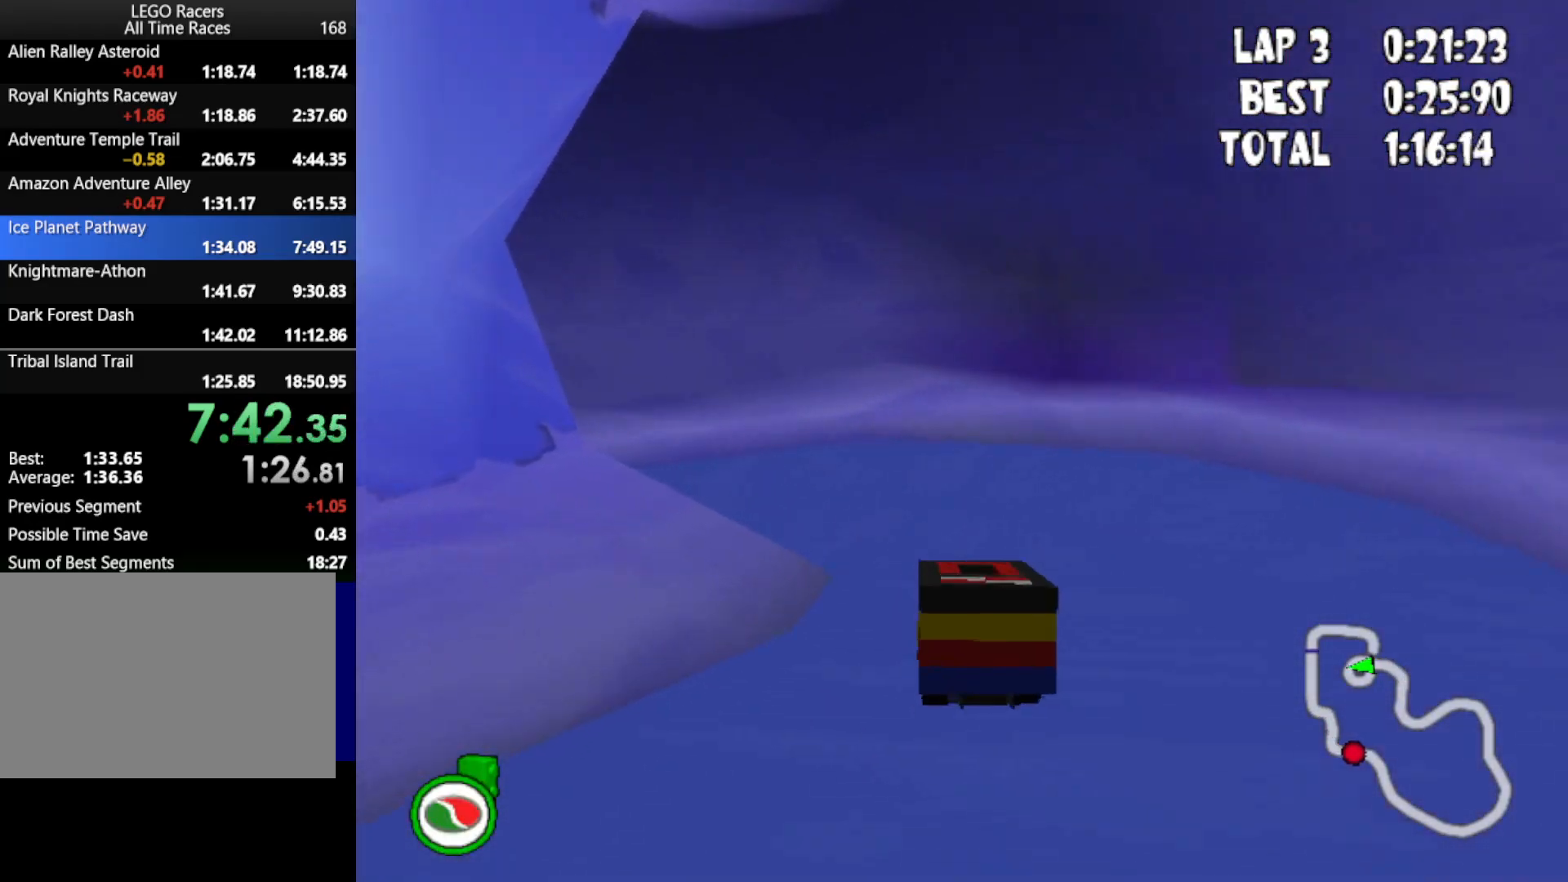
{"keys": ["down", "left", "up"], "events": []}
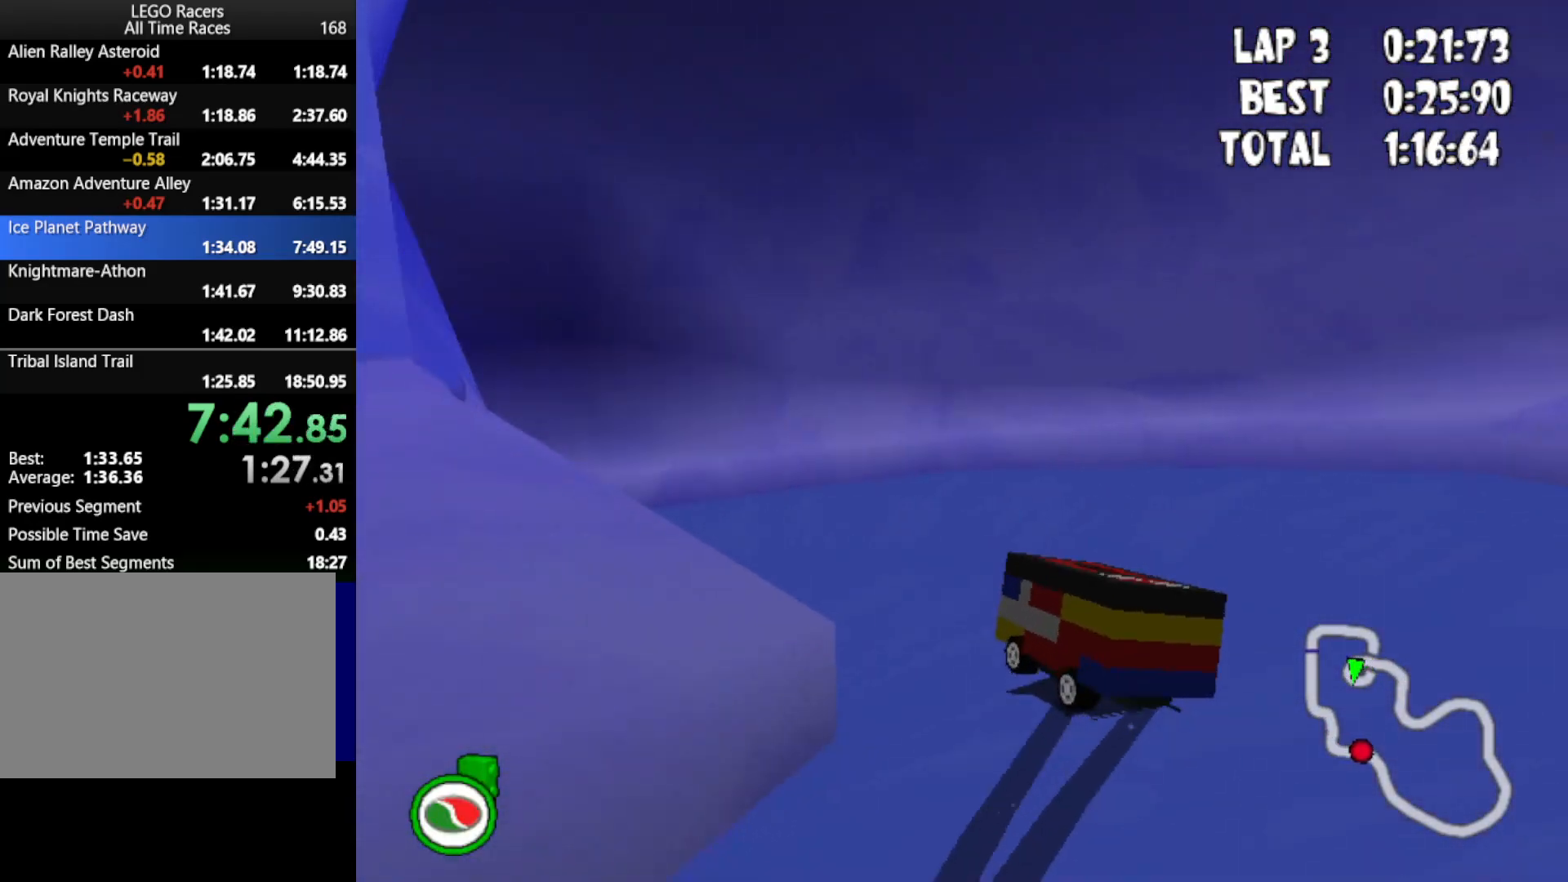
{"keys": ["down", "left", "up"], "events": []}
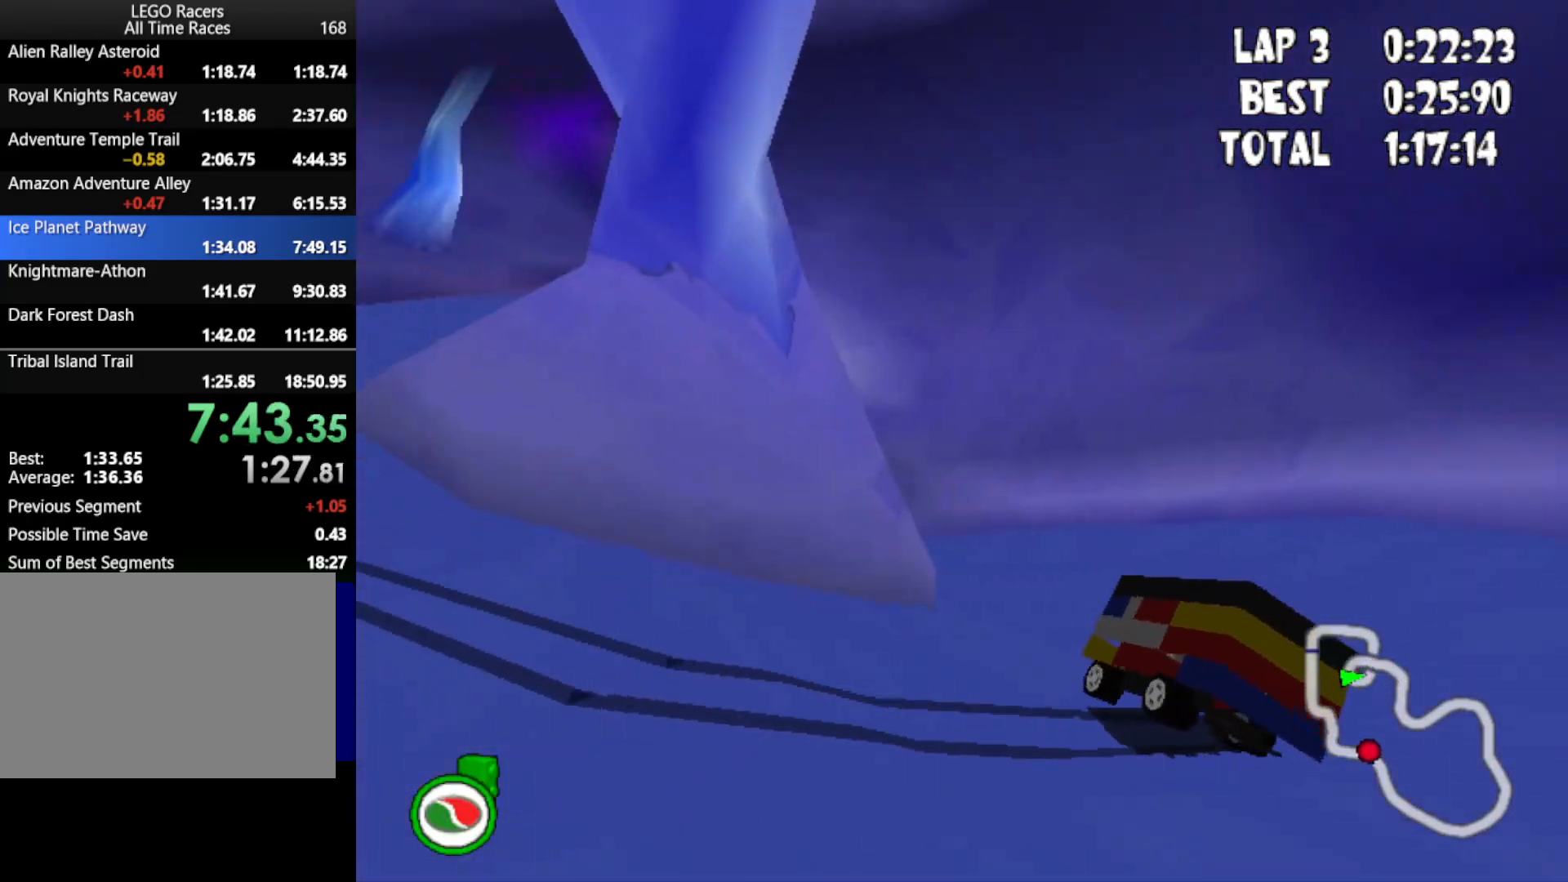
{"keys": ["down", "up"], "events": [[400, "left", "up"]]}
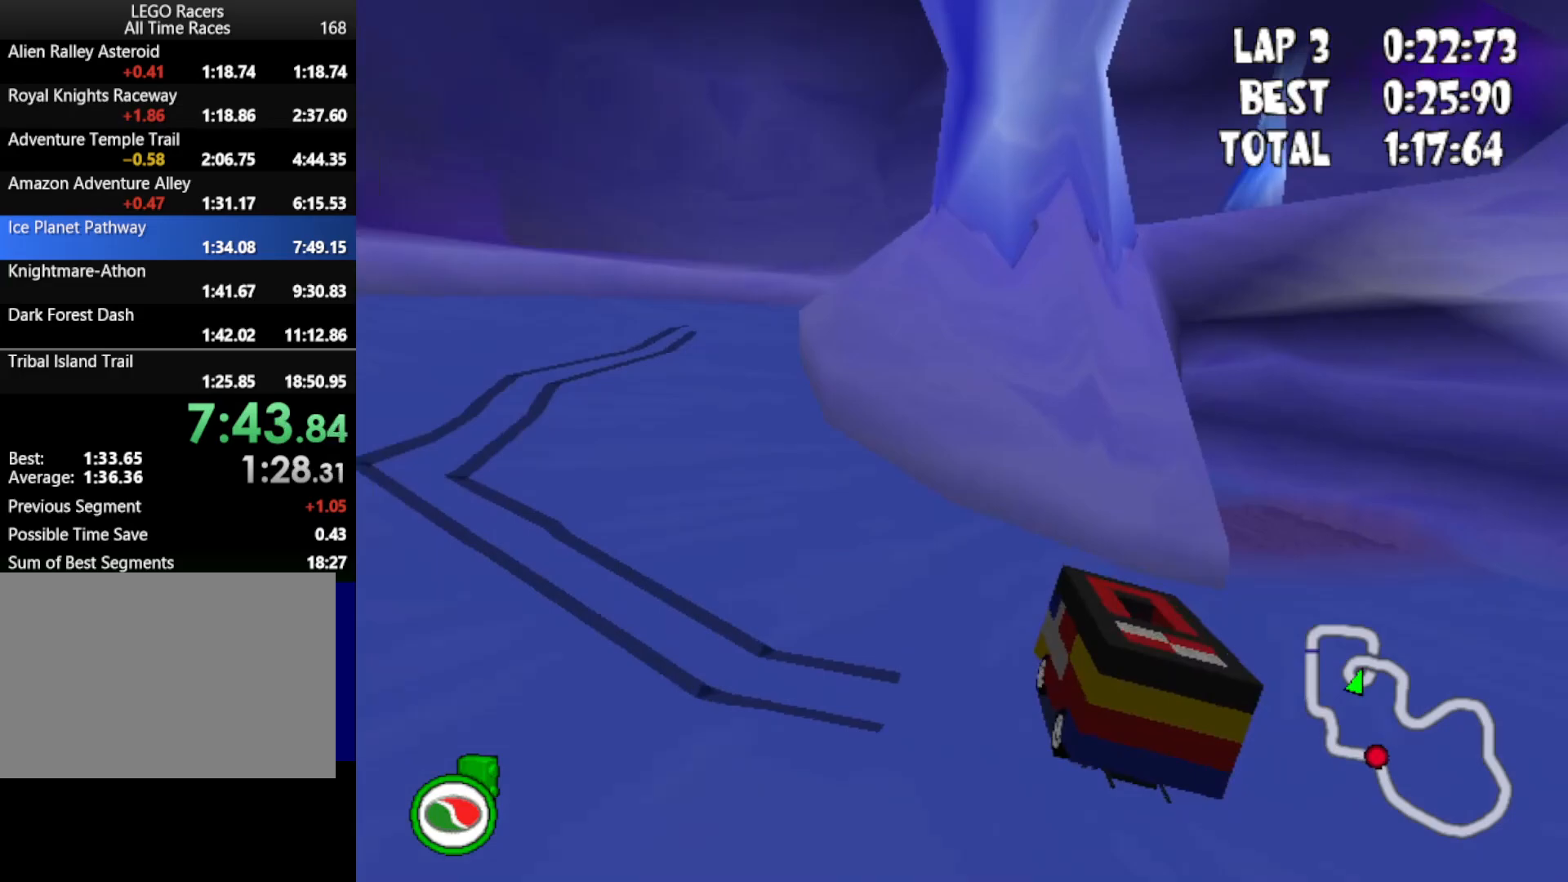
{"keys": ["down", "left", "up"], "events": [[367, "left", "down"]]}
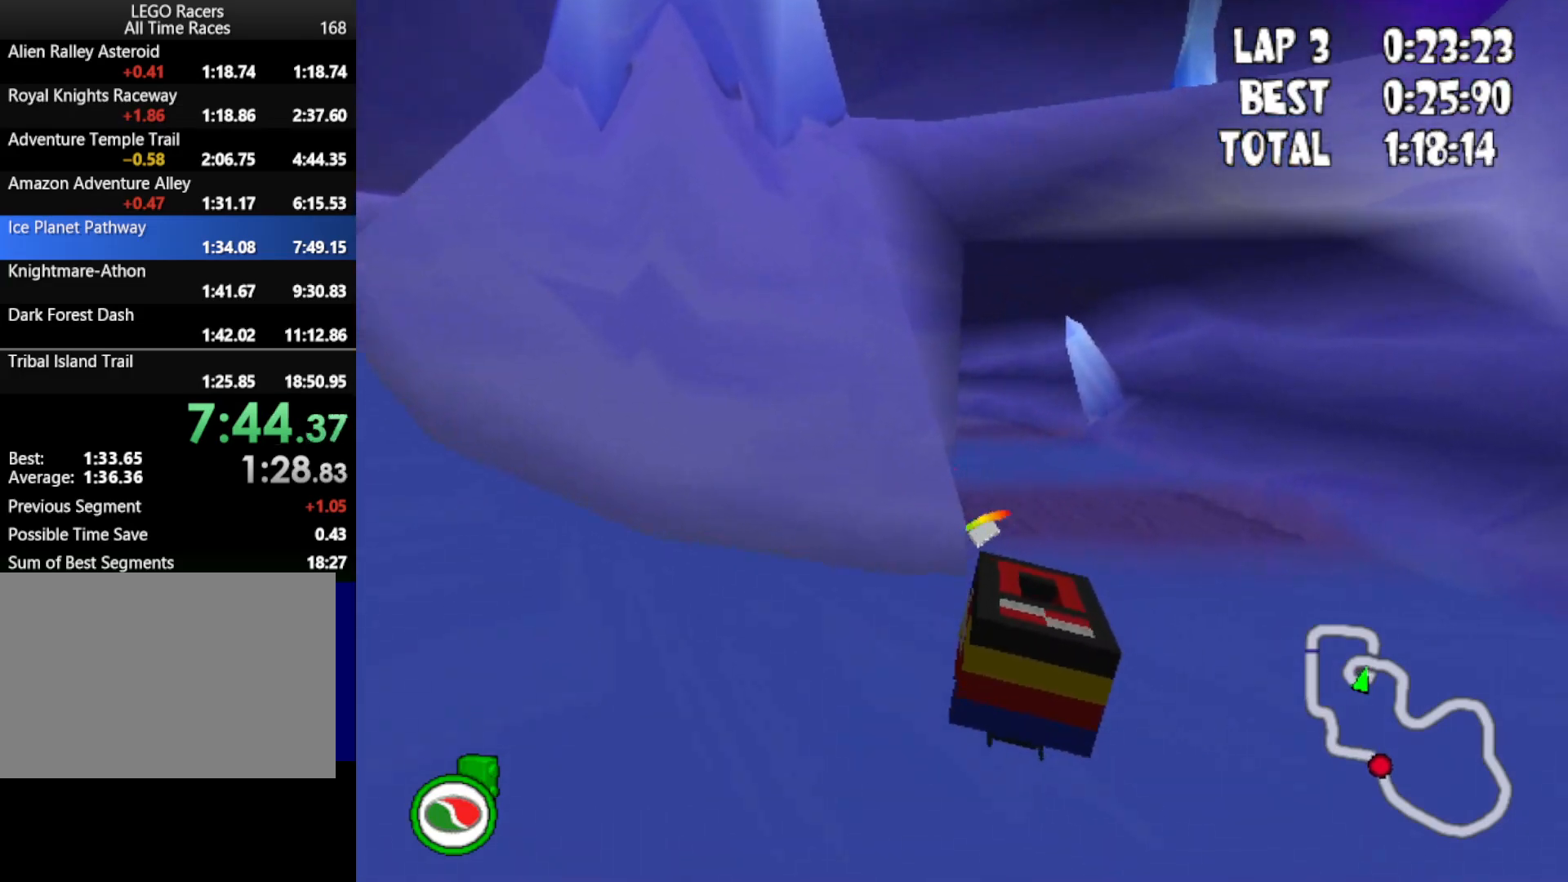
{"keys": ["up"], "events": [[333, "left", "up"], [483, "down", "up"]]}
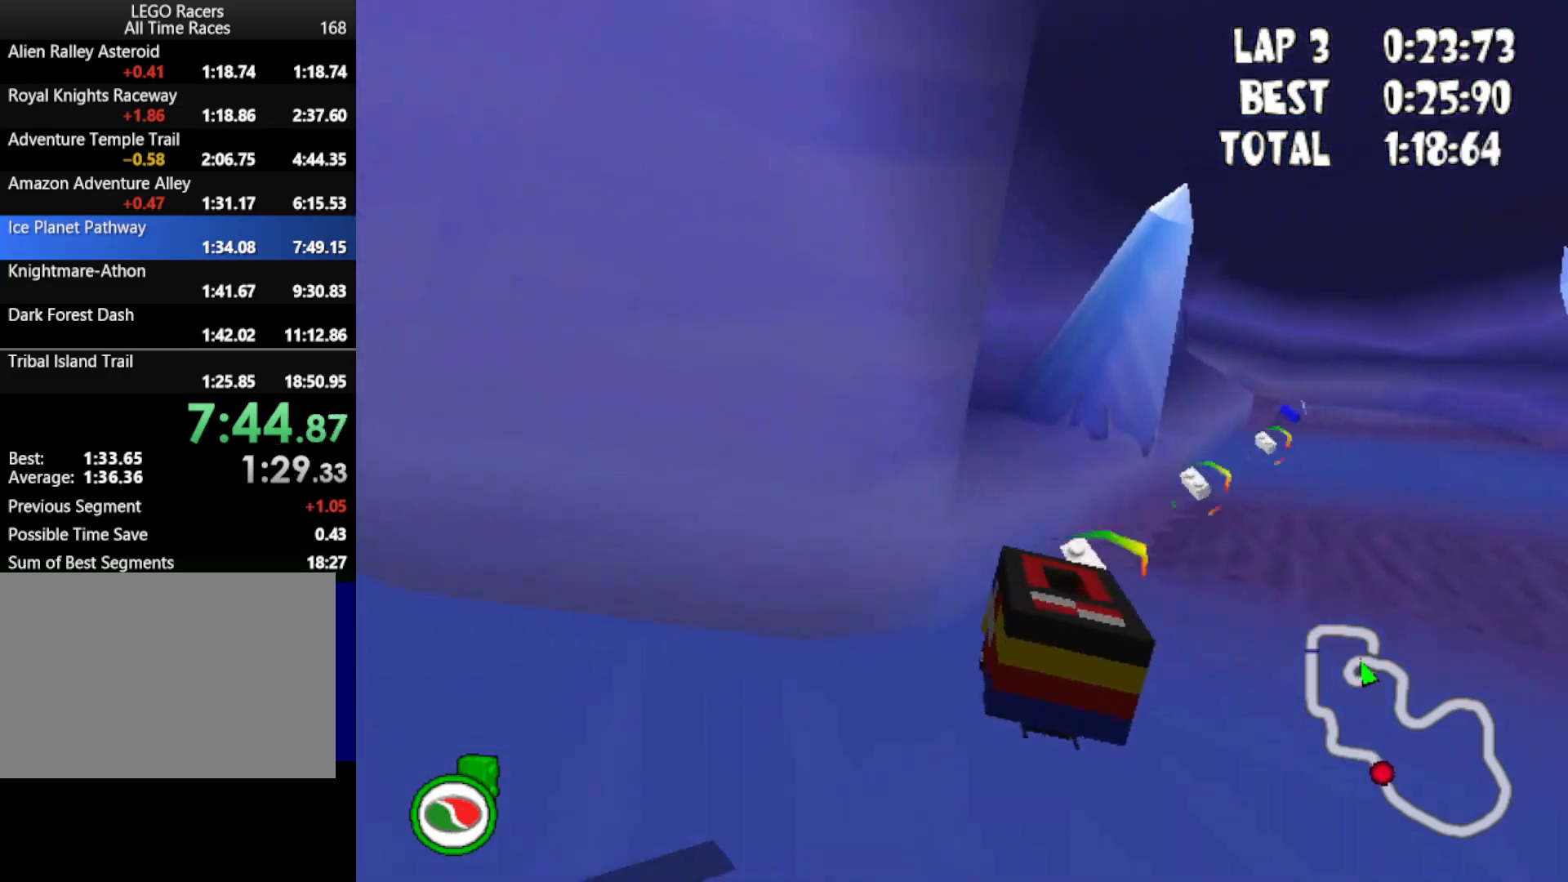
{"keys": ["right", "up"], "events": [[33, "right", "down"]]}
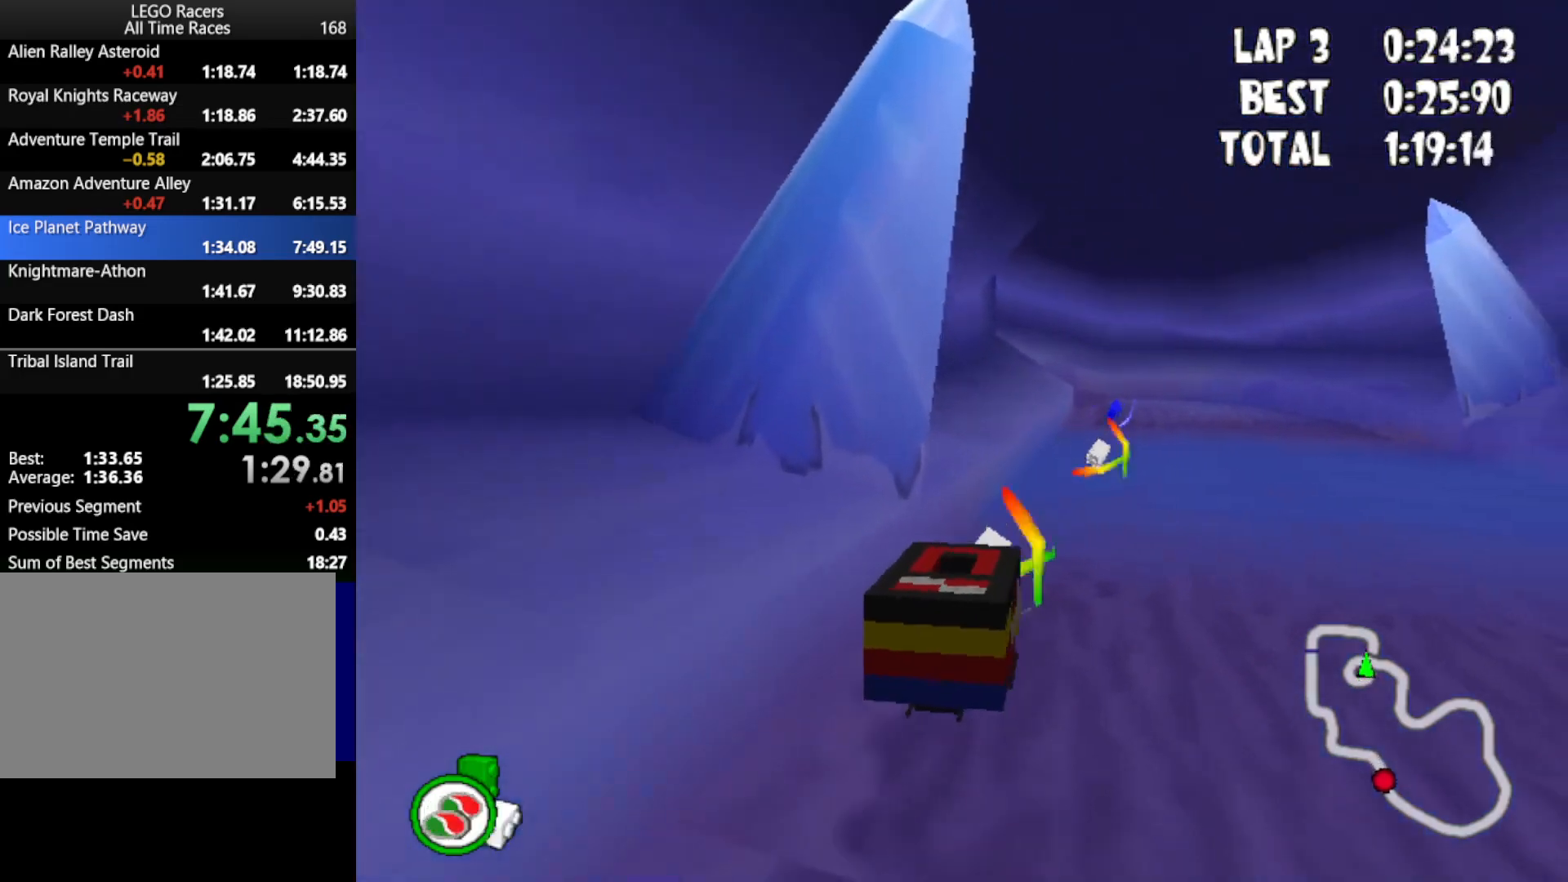
{"keys": ["left", "up"], "events": [[83, "right", "up"], [183, "left", "down"], [367, "left", "up"], [500, "left", "down"]]}
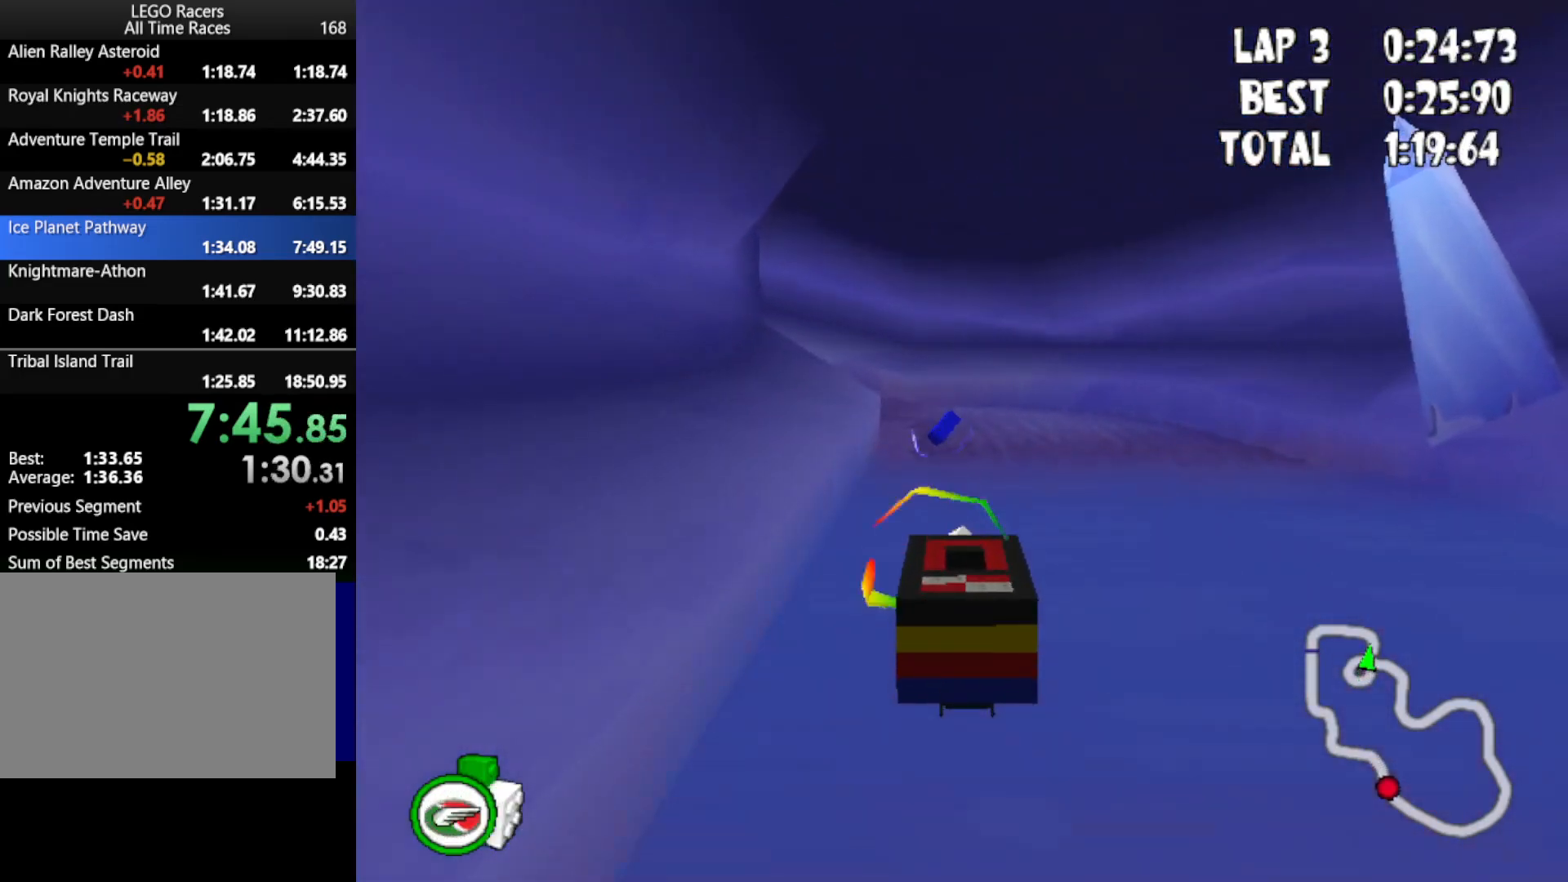
{"keys": ["up"], "events": [[100, "powerup", "down"], [150, "left", "up"], [200, "powerup", "up"]]}
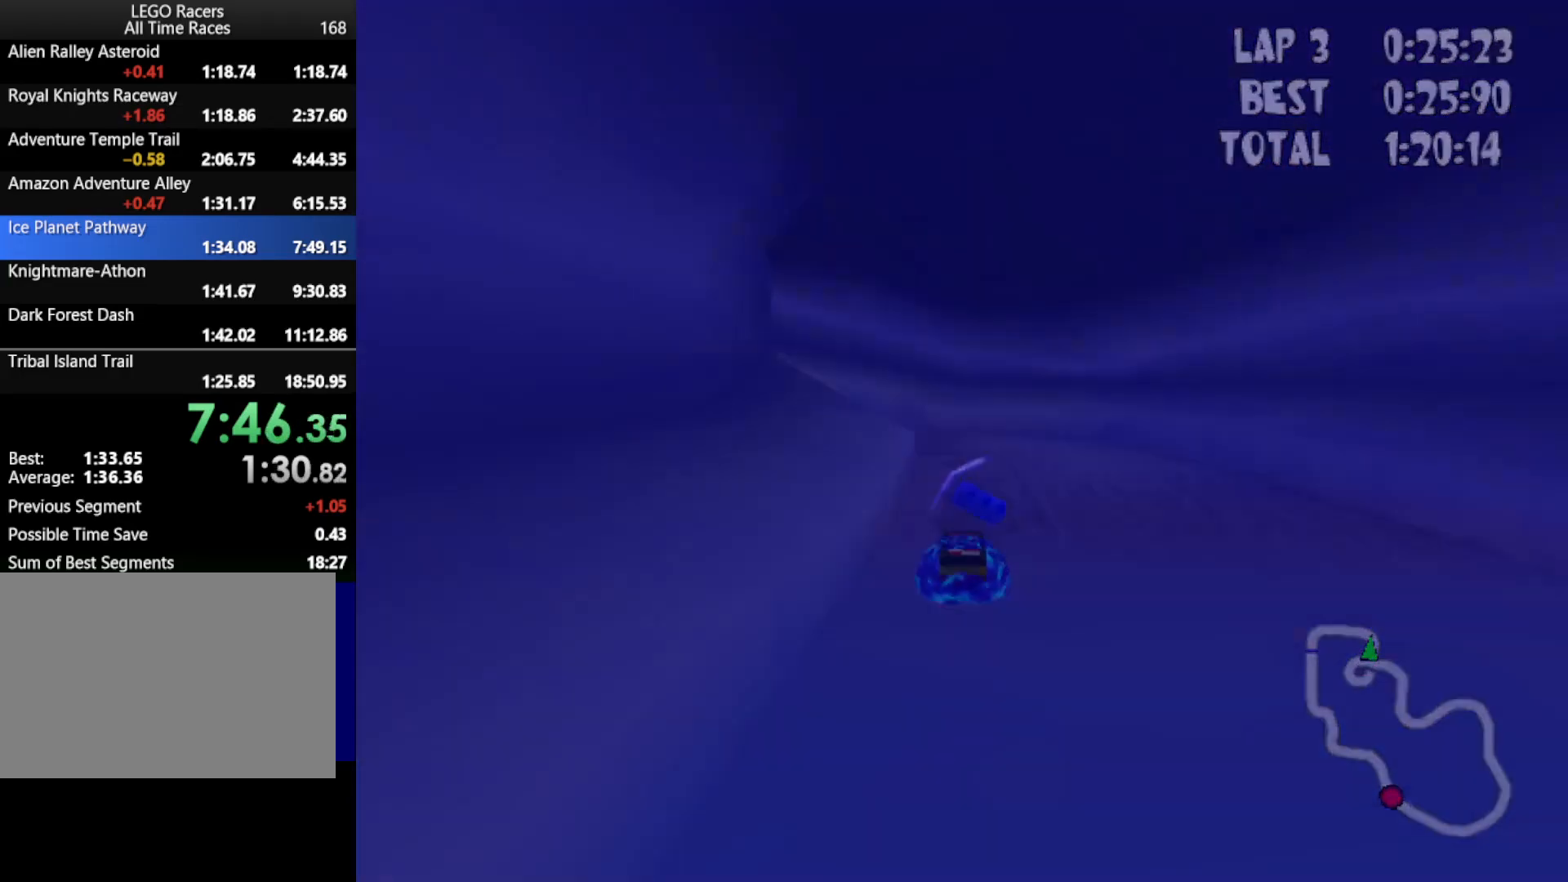
{"keys": [], "events": [[33, "up", "up"]]}
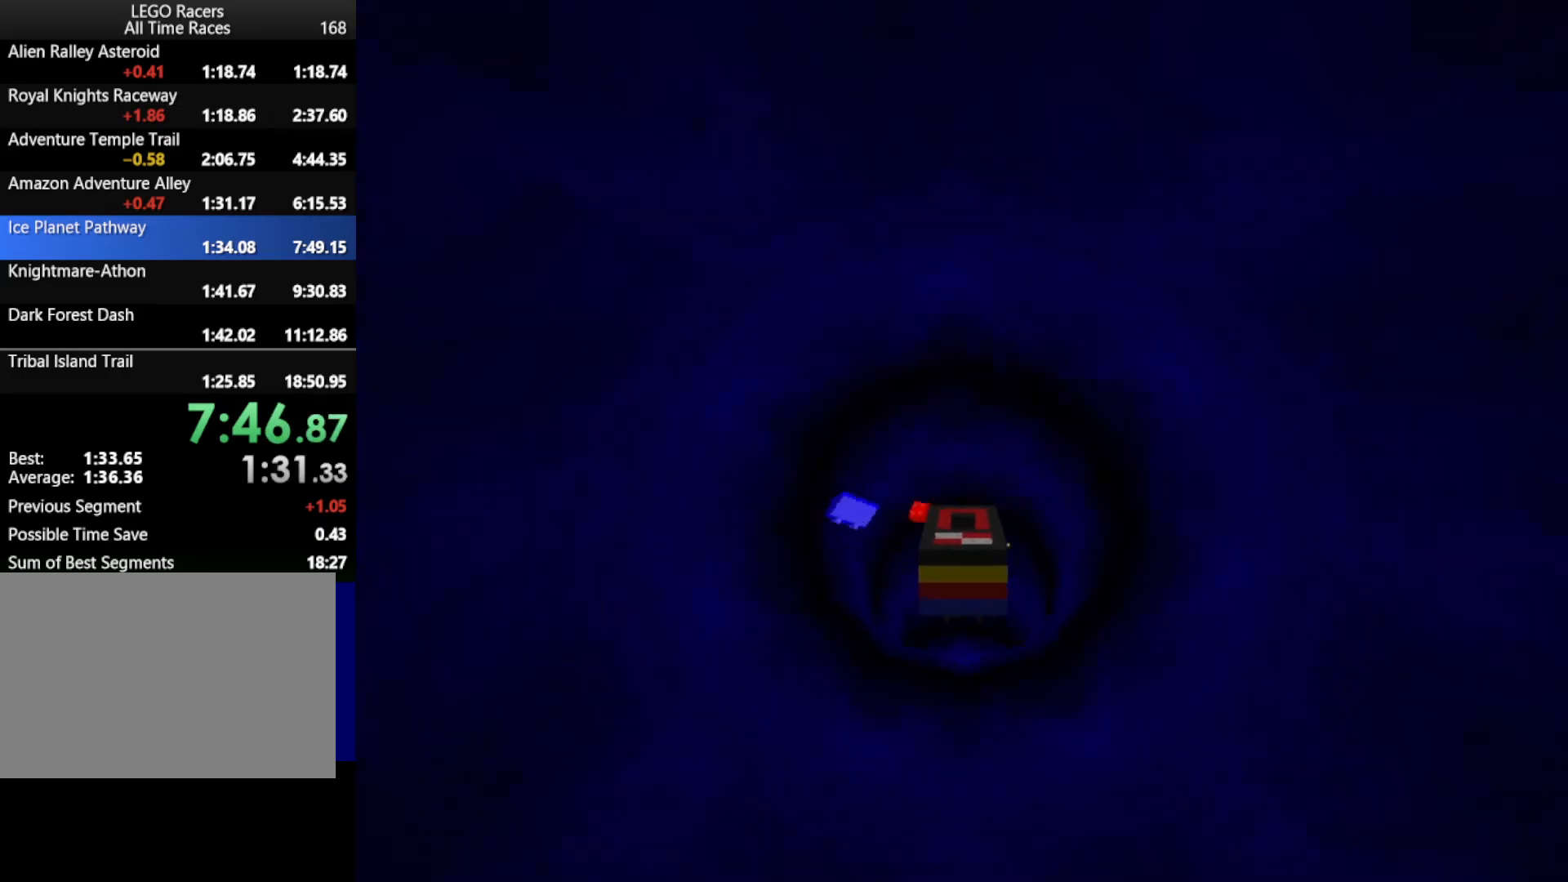
{"keys": [], "events": []}
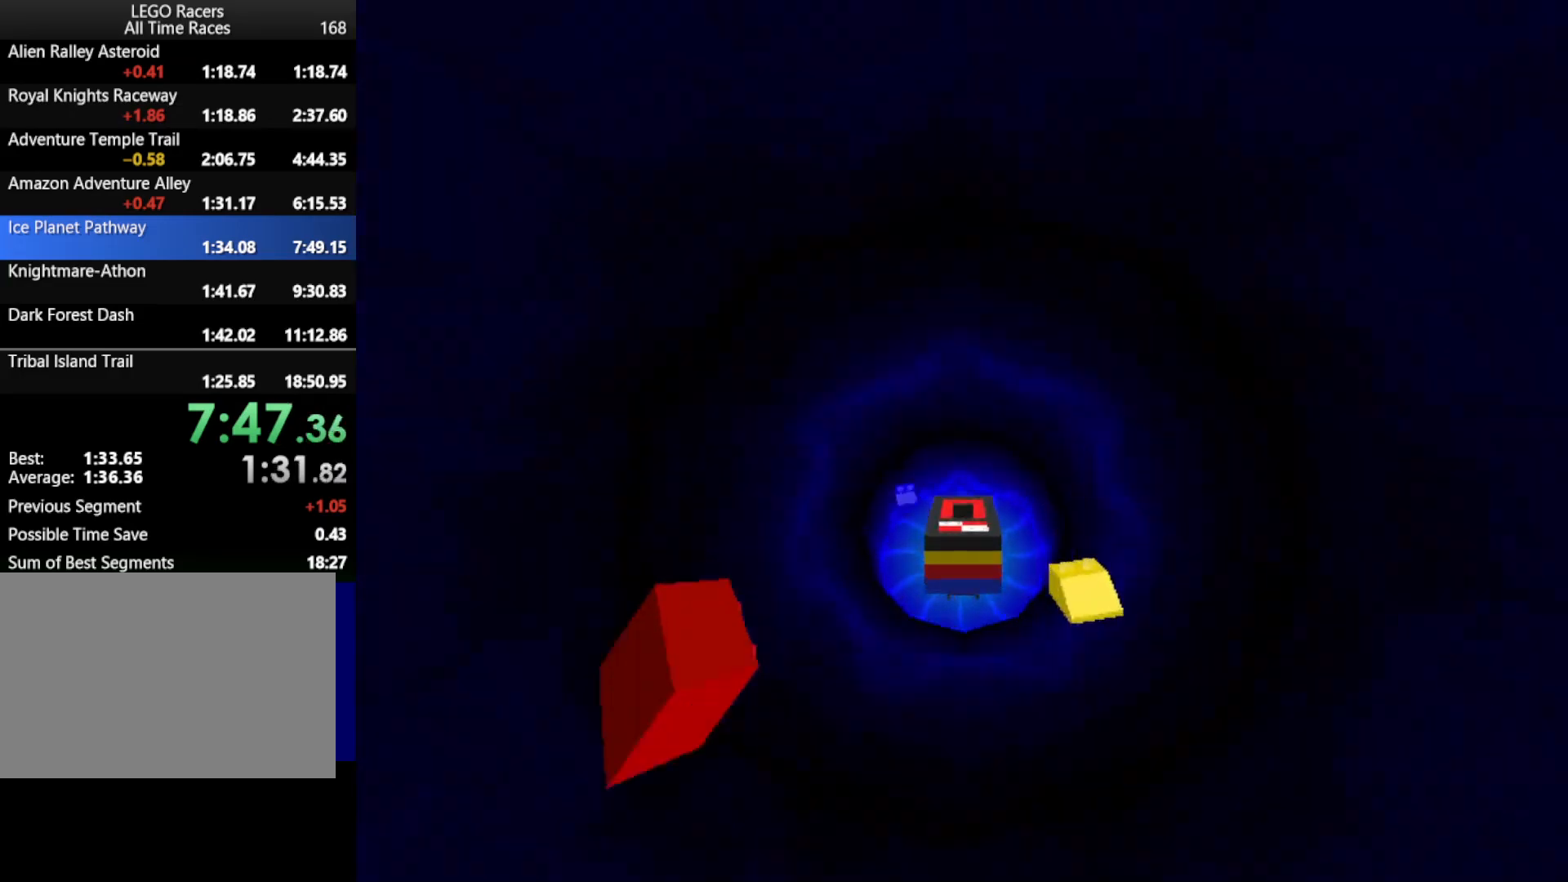
{"keys": [], "events": []}
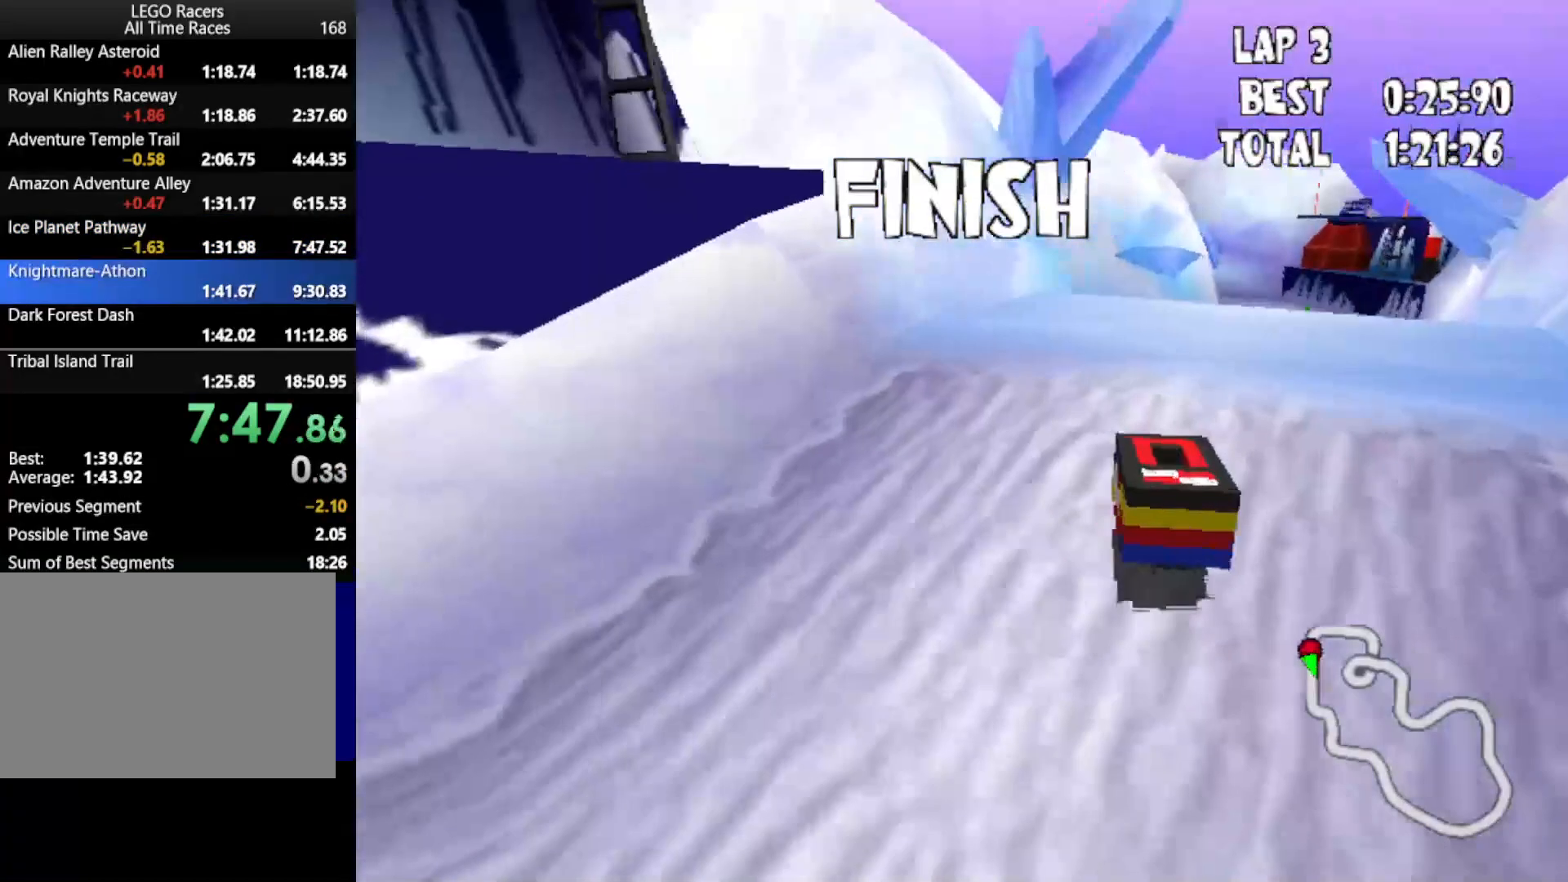
{"keys": [], "events": [[117, "powerup", "down"], [117, "up", "down"], [217, "powerup", "up"], [217, "up", "up"], [267, "up", "down"], [317, "powerup", "down"], [350, "powerup", "up"], [350, "up", "up"]]}
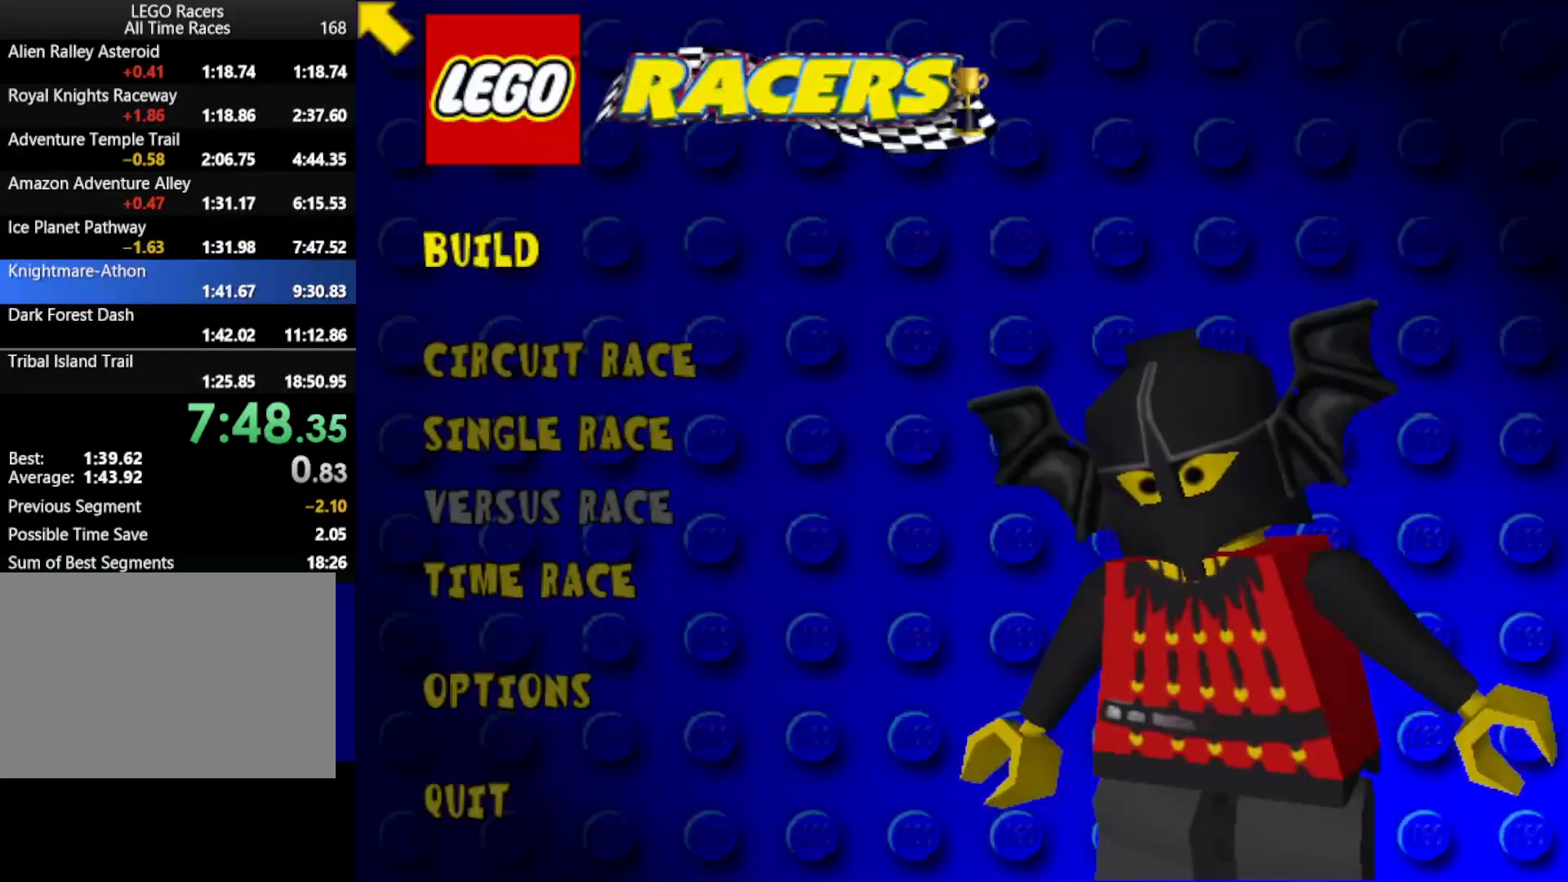
{"keys": [], "events": []}
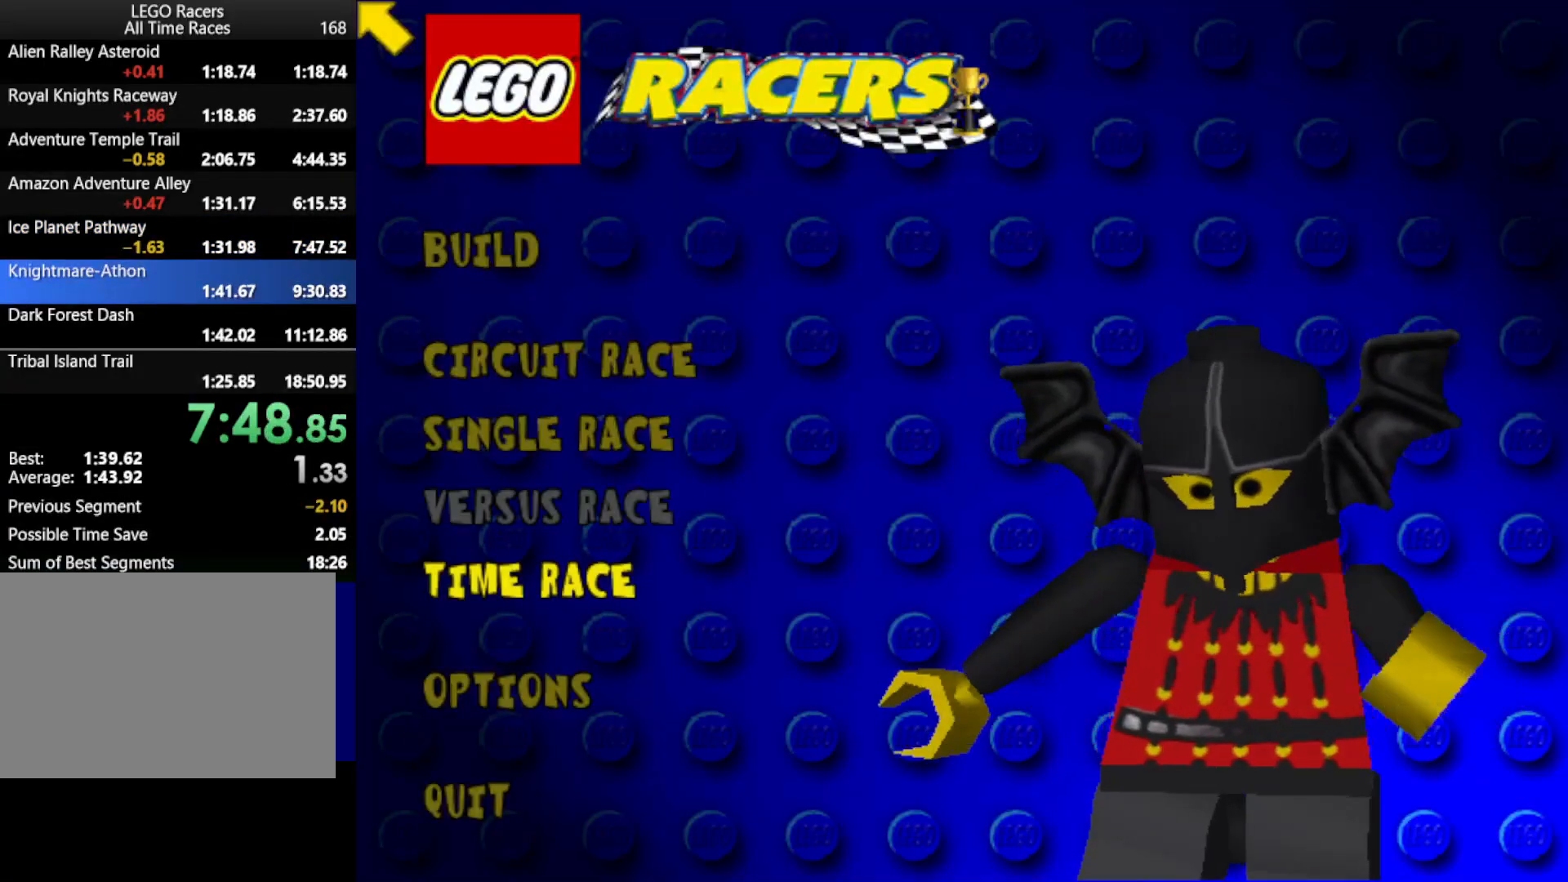
{"keys": [], "events": [[17, "powerup", "down"], [117, "powerup", "up"], [300, "up", "down"], [383, "up", "up"]]}
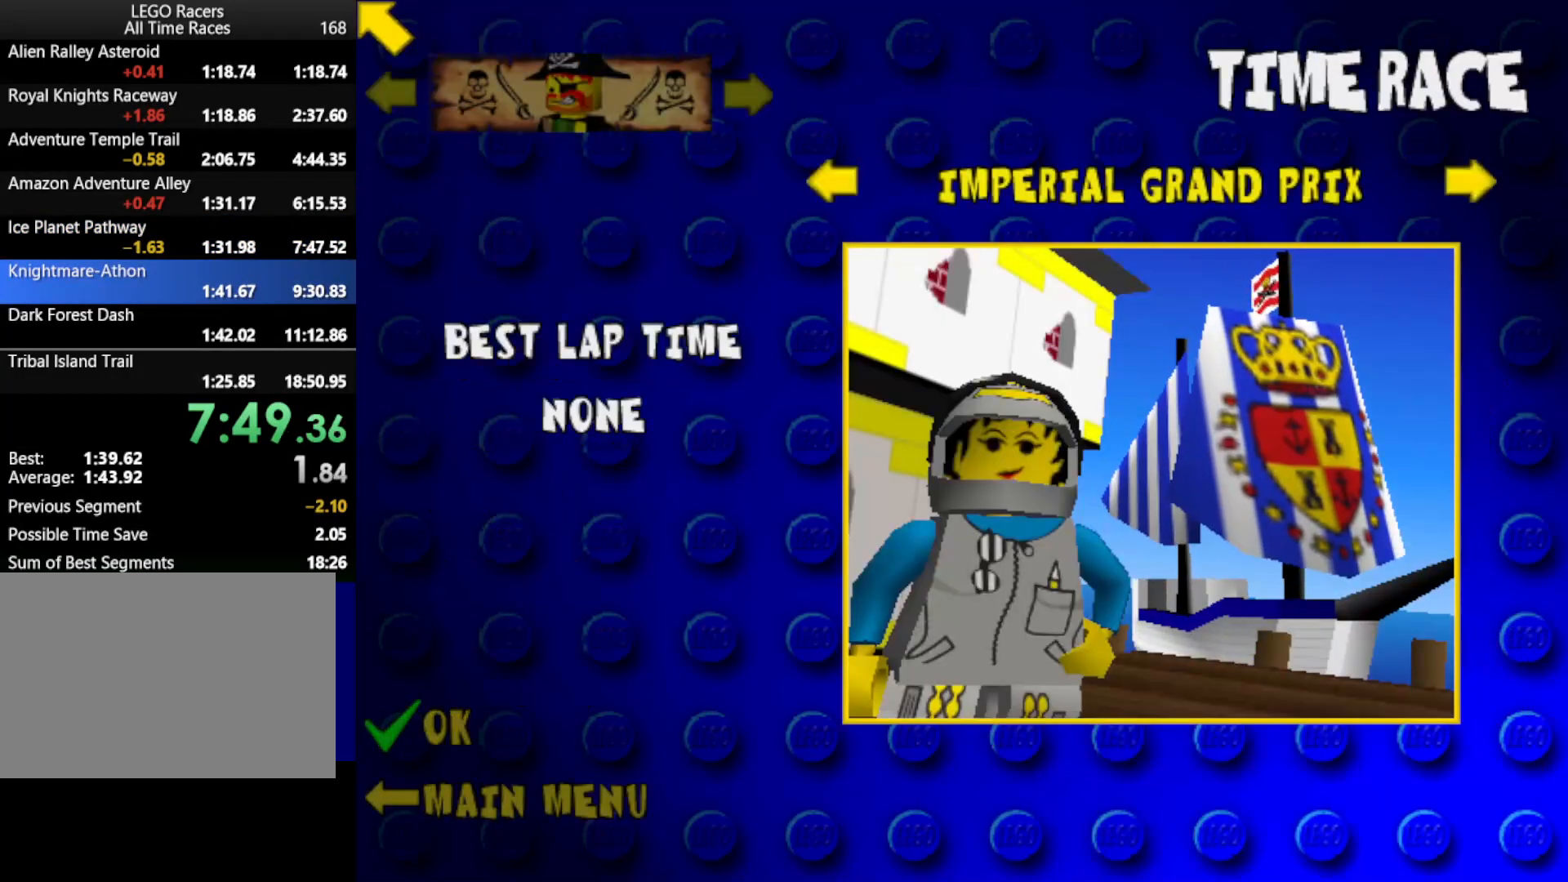
{"keys": [], "events": [[167, "up", "down"], [317, "up", "up"], [367, "left", "down"], [400, "left", "up"]]}
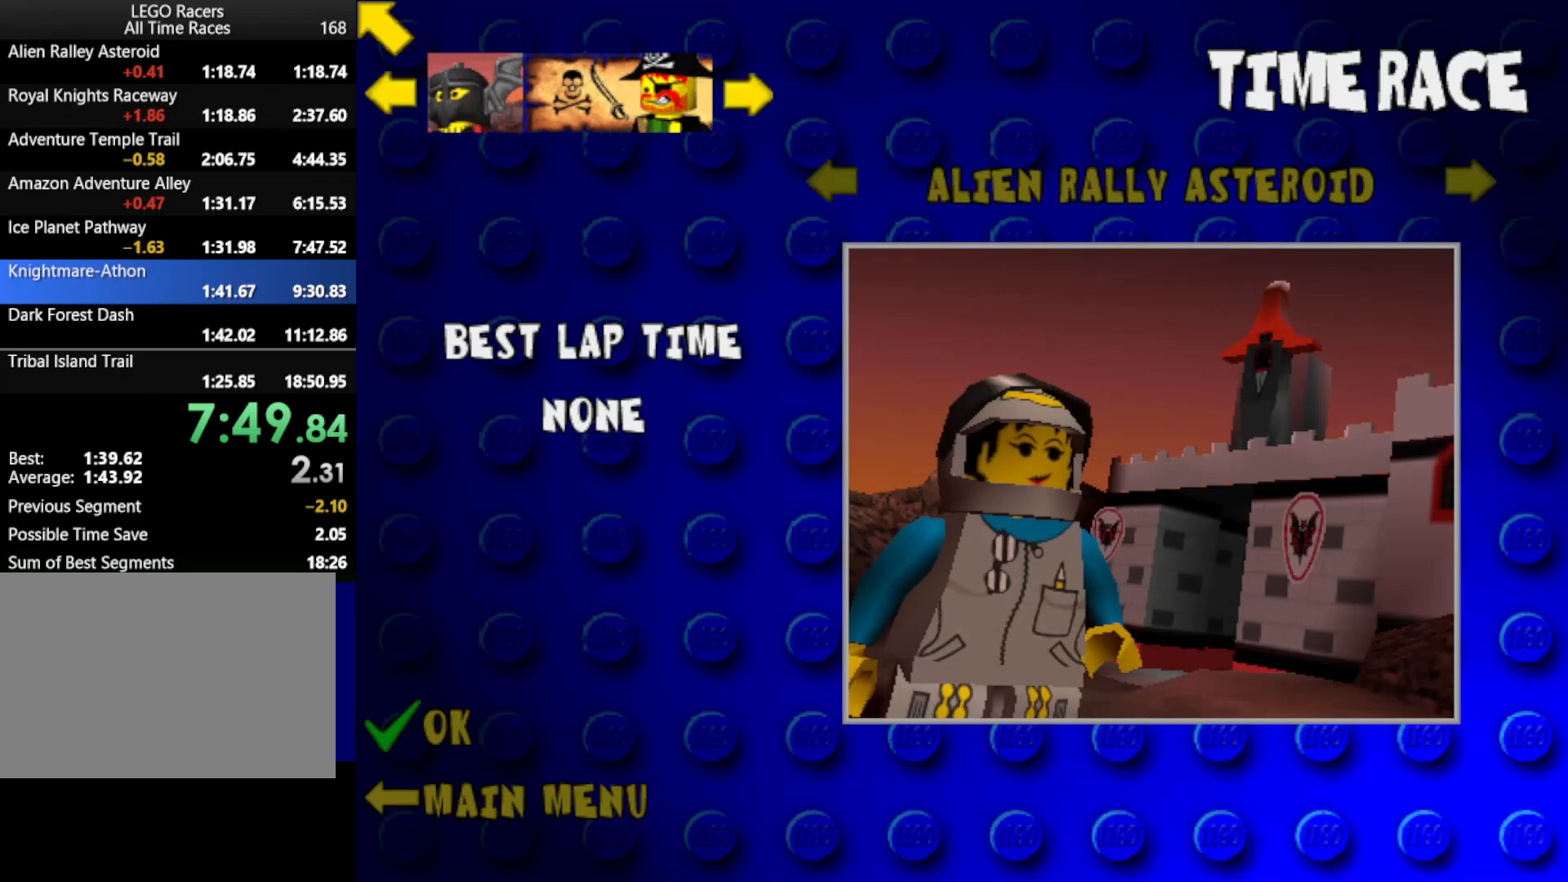
{"keys": [], "events": []}
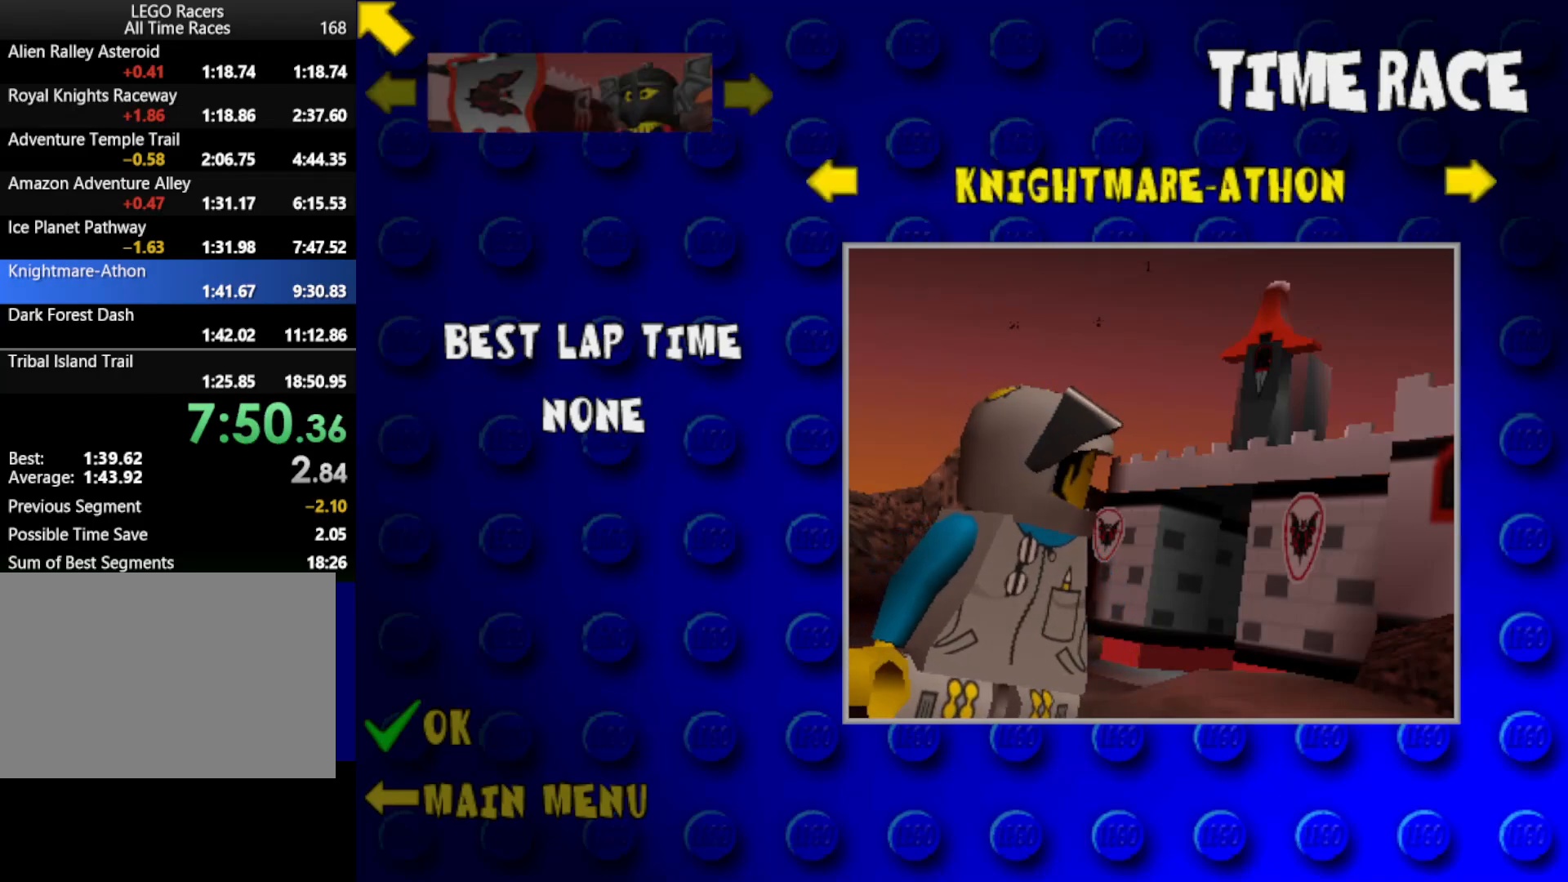
{"keys": [], "events": [[283, "powerup", "down"], [383, "powerup", "up"]]}
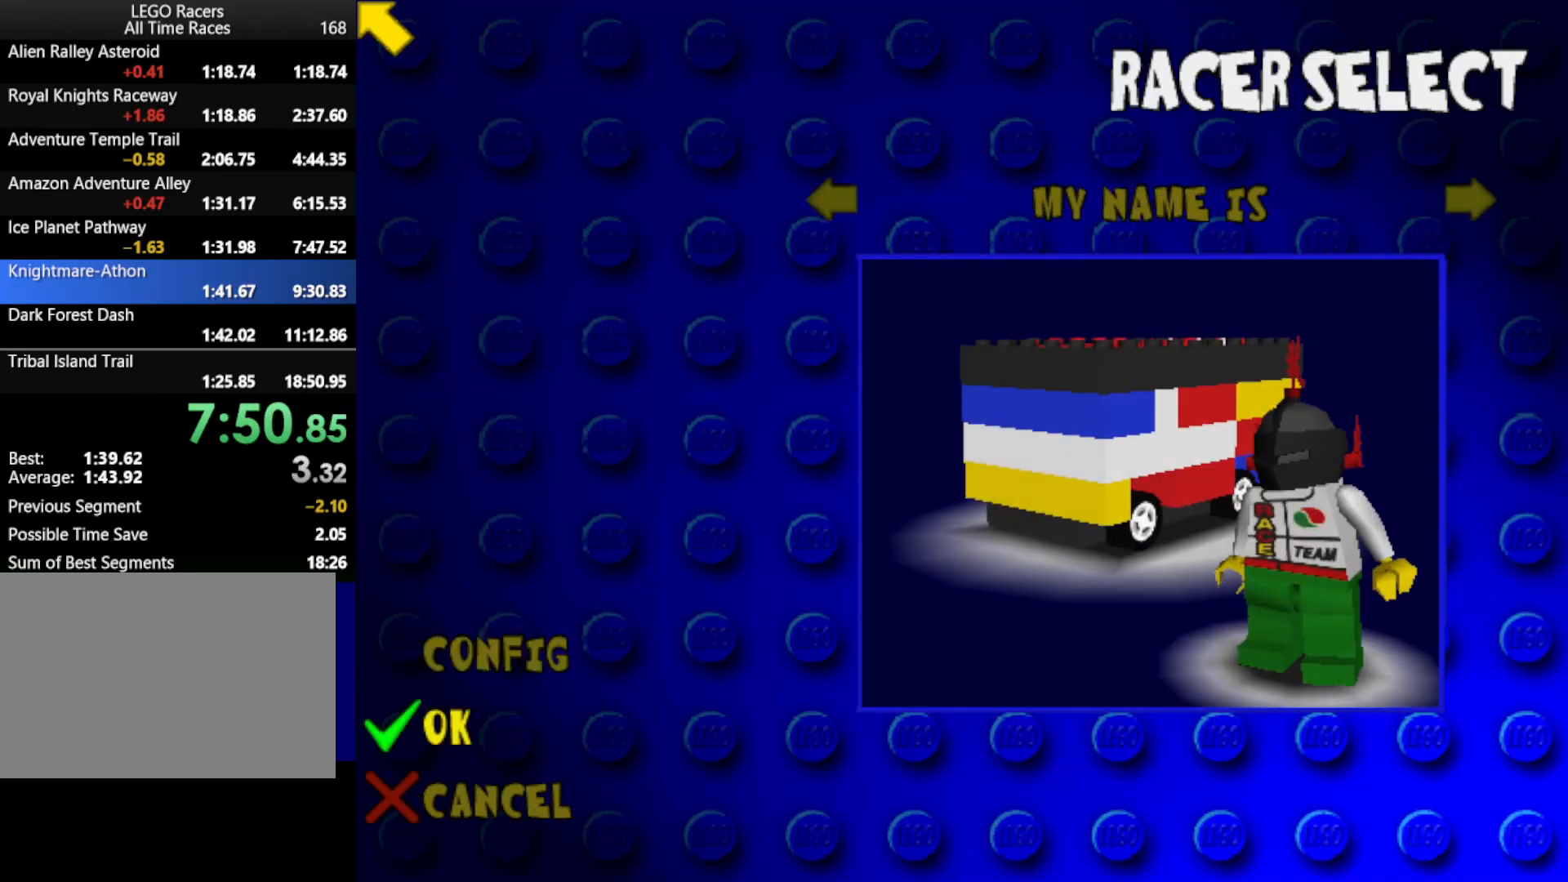
{"keys": ["right"], "events": [[33, "right", "down"], [267, "powerup", "down"], [350, "powerup", "up"], [450, "powerup", "down"], [483, "powerup", "up"]]}
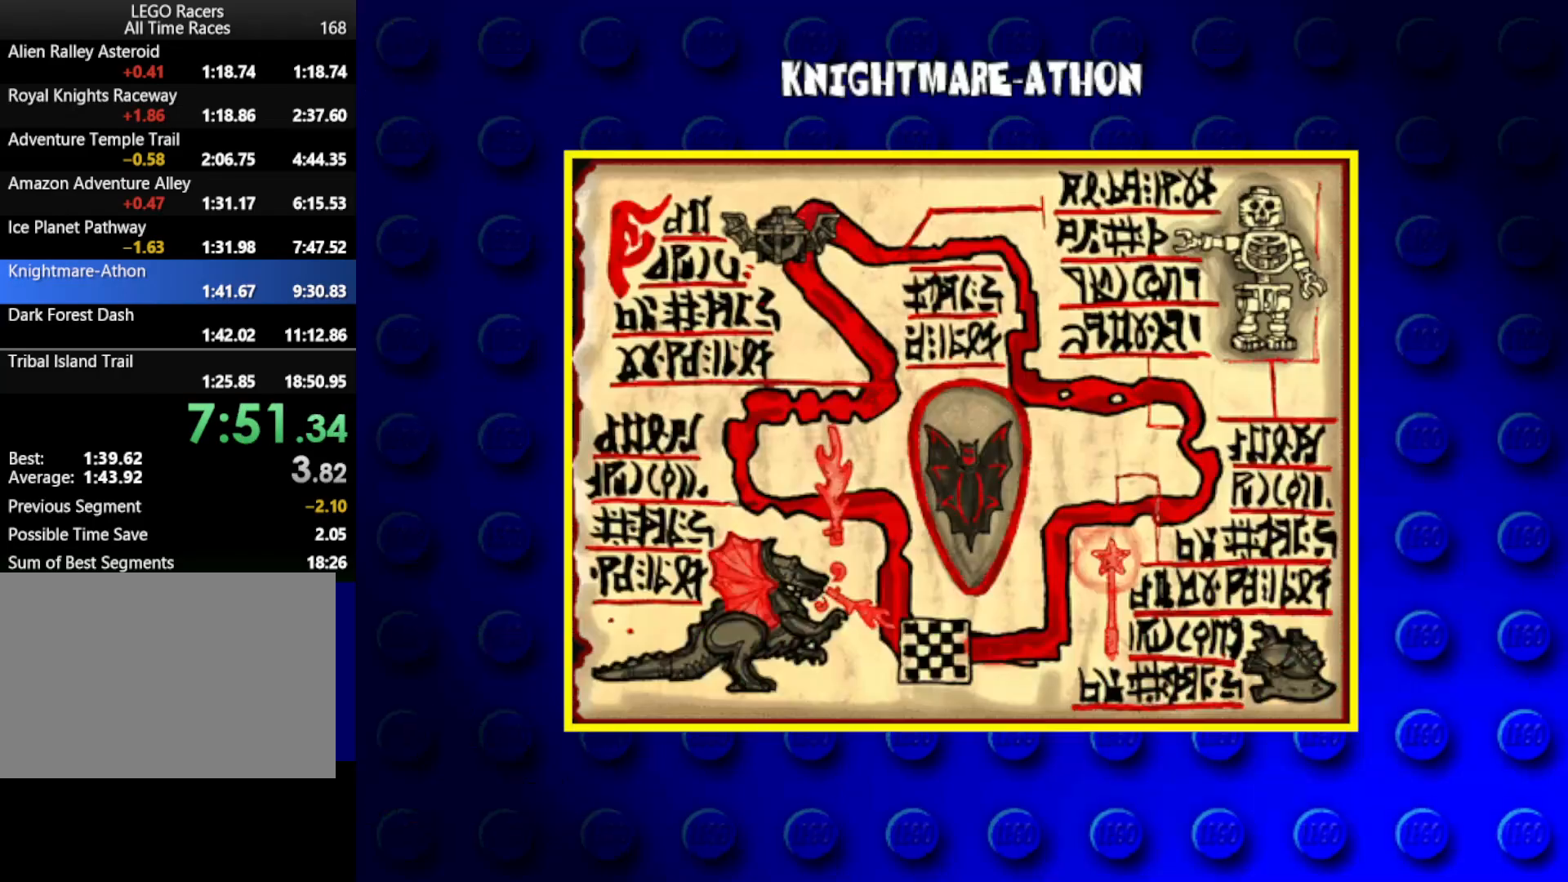
{"keys": [], "events": [[83, "powerup", "down"], [183, "powerup", "up"], [183, "right", "up"]]}